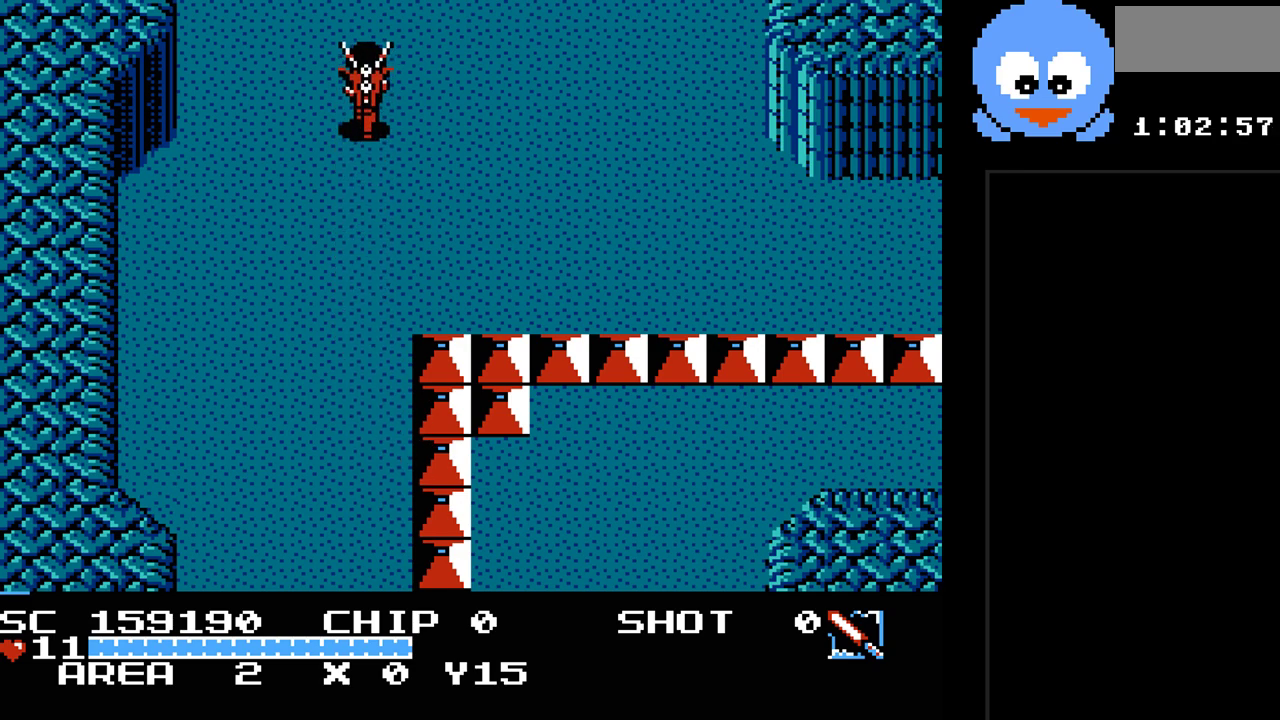
Gameplay with a controller (Nintendo layout); each line is a JSON object with the inputs held at the frame after it. "events" lists button and stick changes between this image and that frame as [ms after this image, input, new state], when the widget could be followed in between. Not read: L3 R3.
{"buttons": [], "events": [[67, "DPAD_RIGHT", "down"], [100, "DPAD_RIGHT", "up"], [100, "DPAD_UP", "up"], [233, "SELECT", "down"], [417, "SELECT", "up"]]}
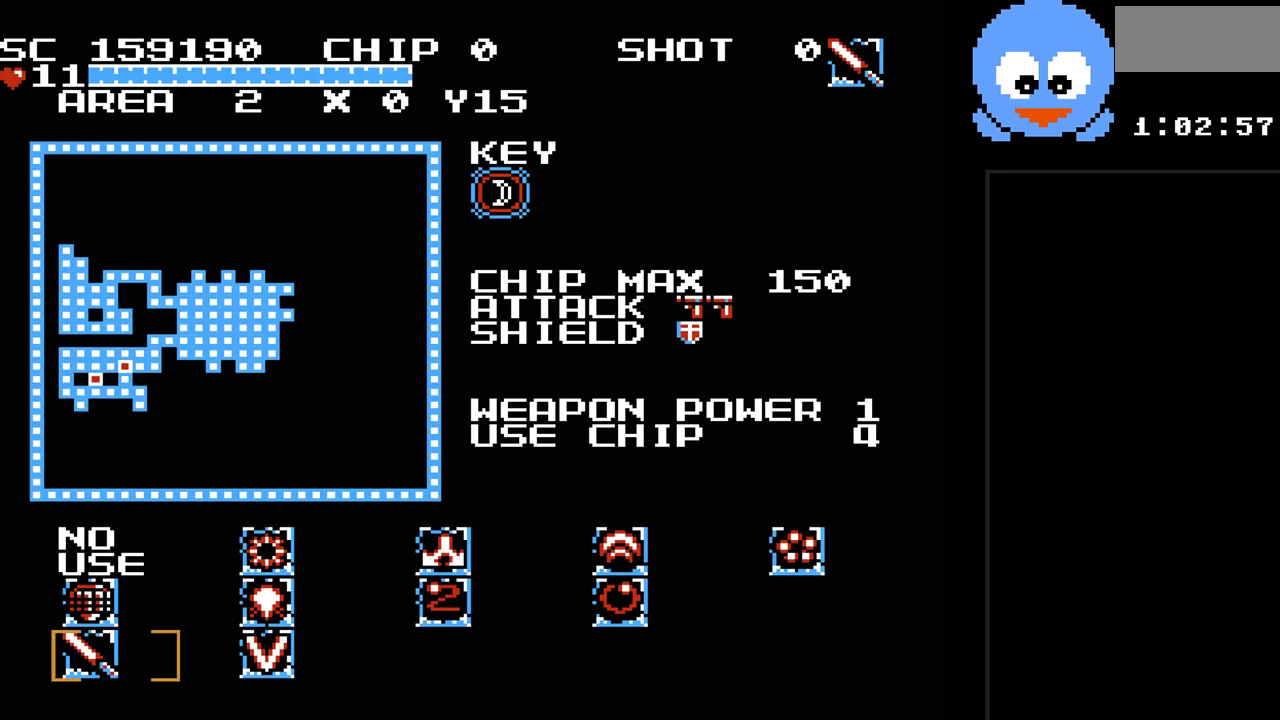
{"buttons": [], "events": []}
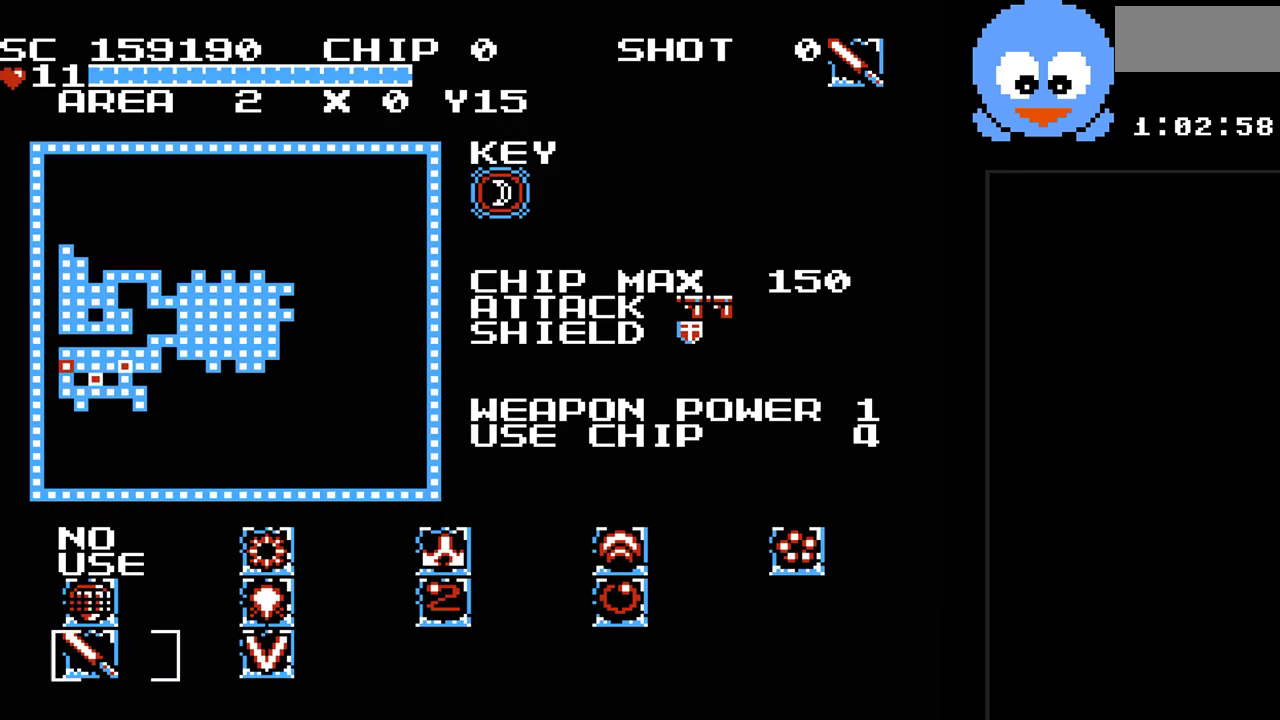
{"buttons": [], "events": [[150, "SELECT", "down"], [317, "SELECT", "up"]]}
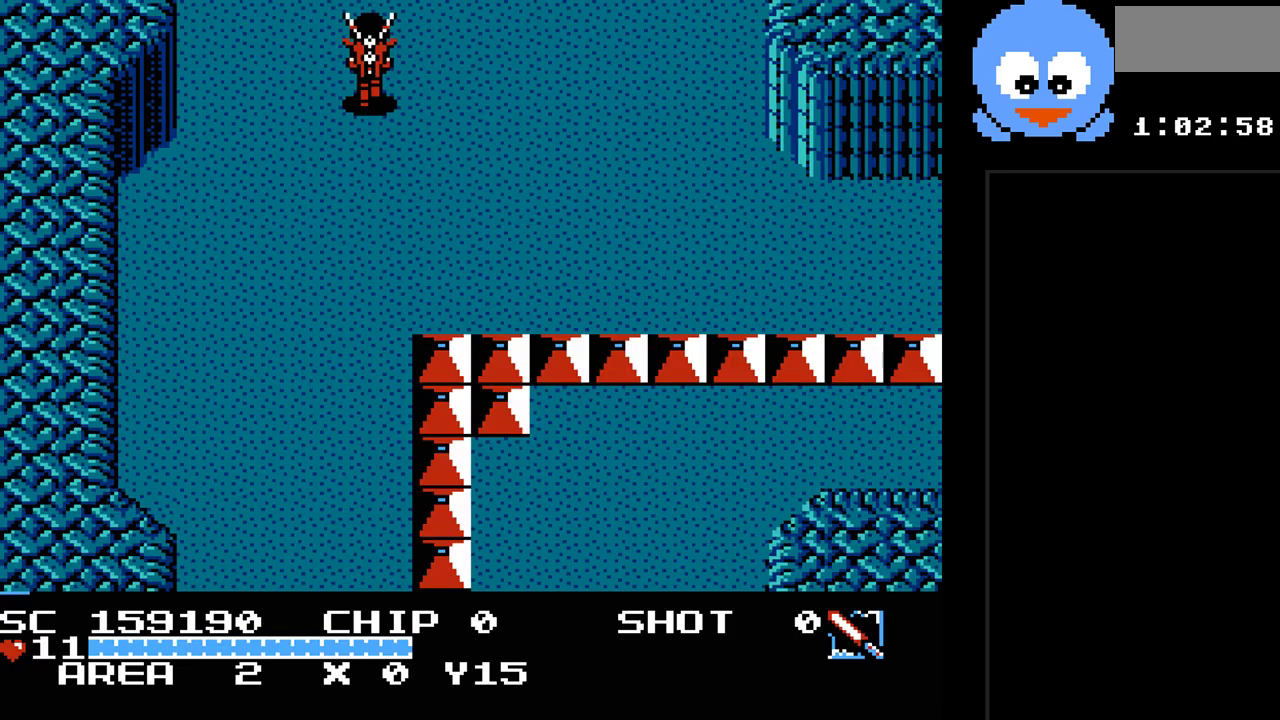
{"buttons": ["DPAD_UP"], "events": [[33, "DPAD_UP", "down"]]}
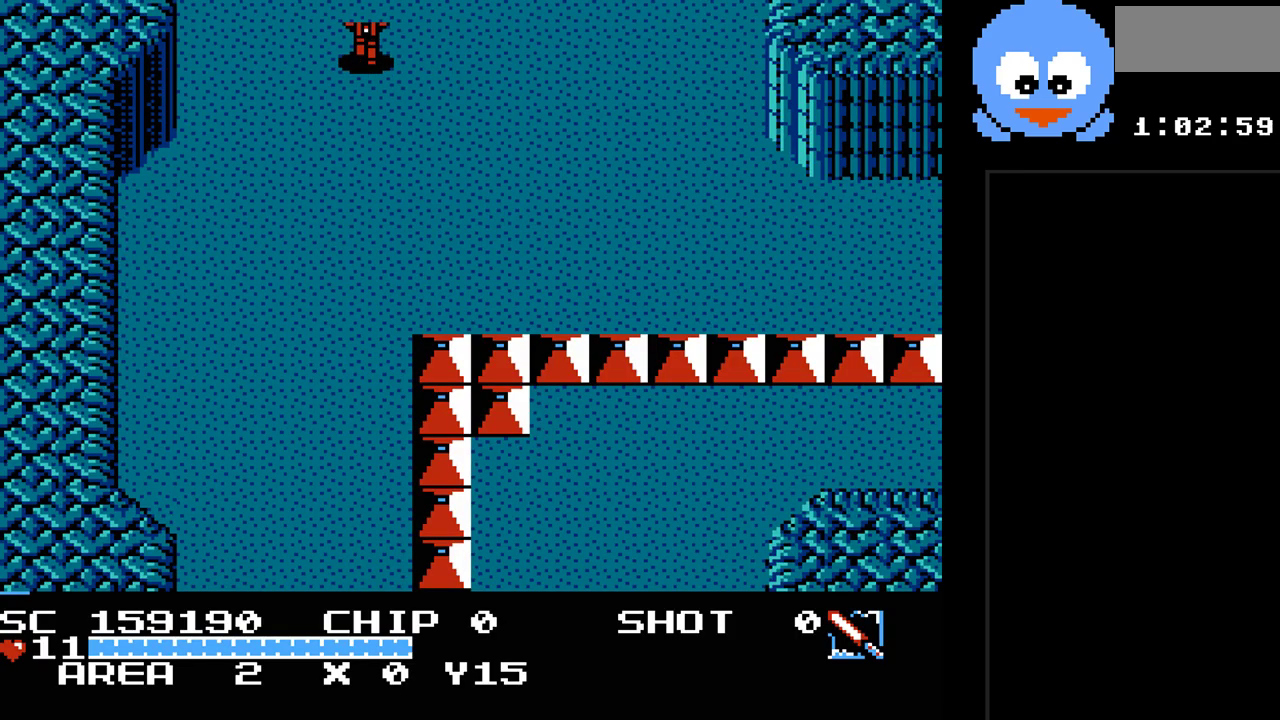
{"buttons": [], "events": [[367, "DPAD_UP", "up"]]}
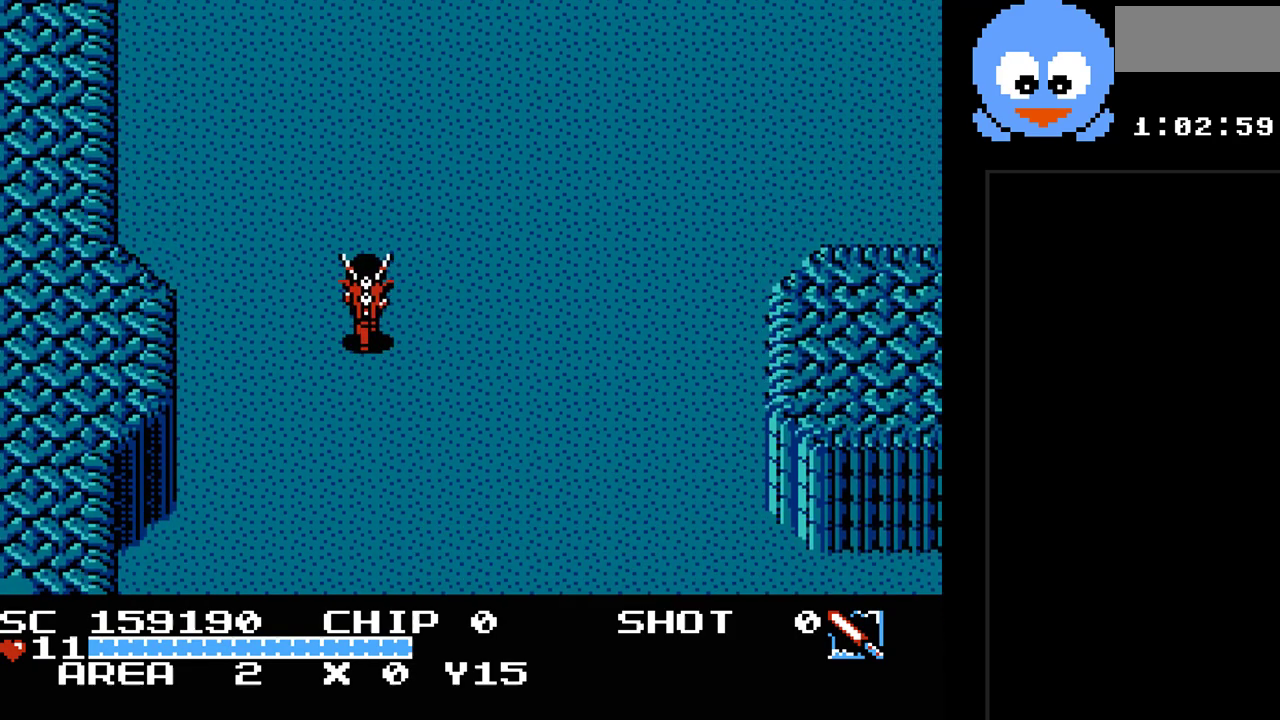
{"buttons": ["DPAD_UP"], "events": [[317, "DPAD_UP", "down"]]}
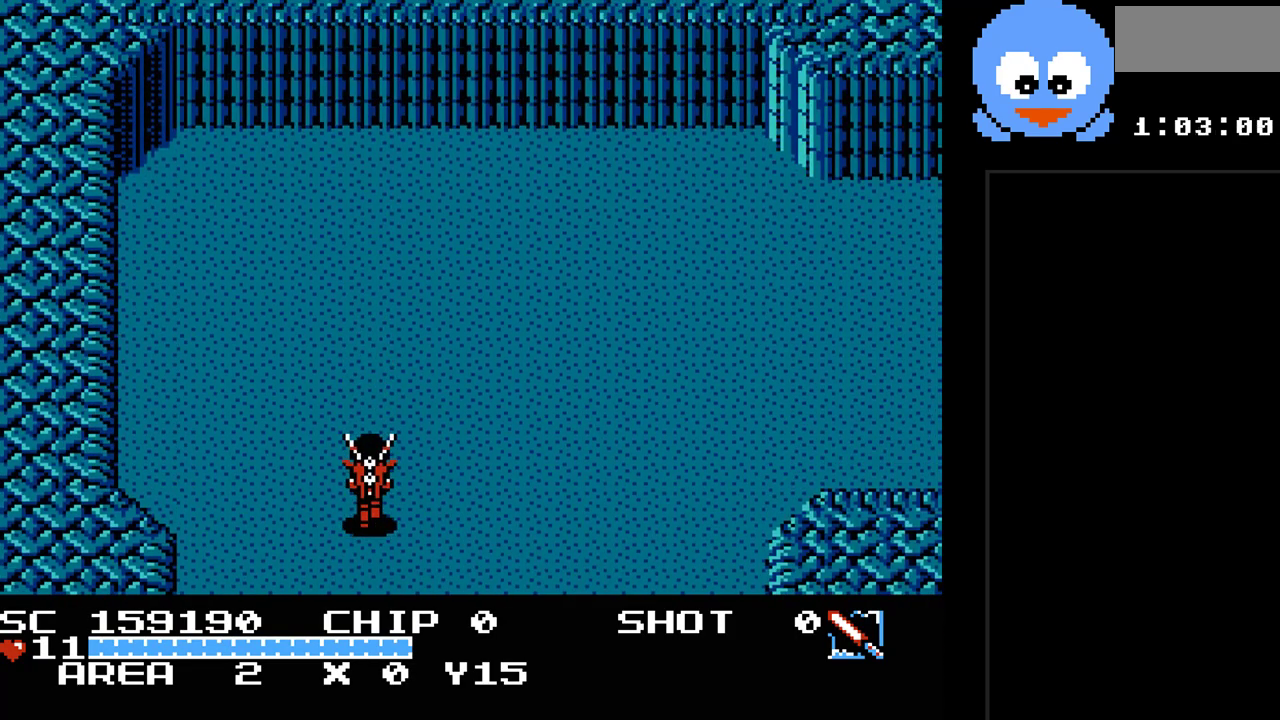
{"buttons": ["Y", "DPAD_UP"], "events": [[83, "Y", "down"]]}
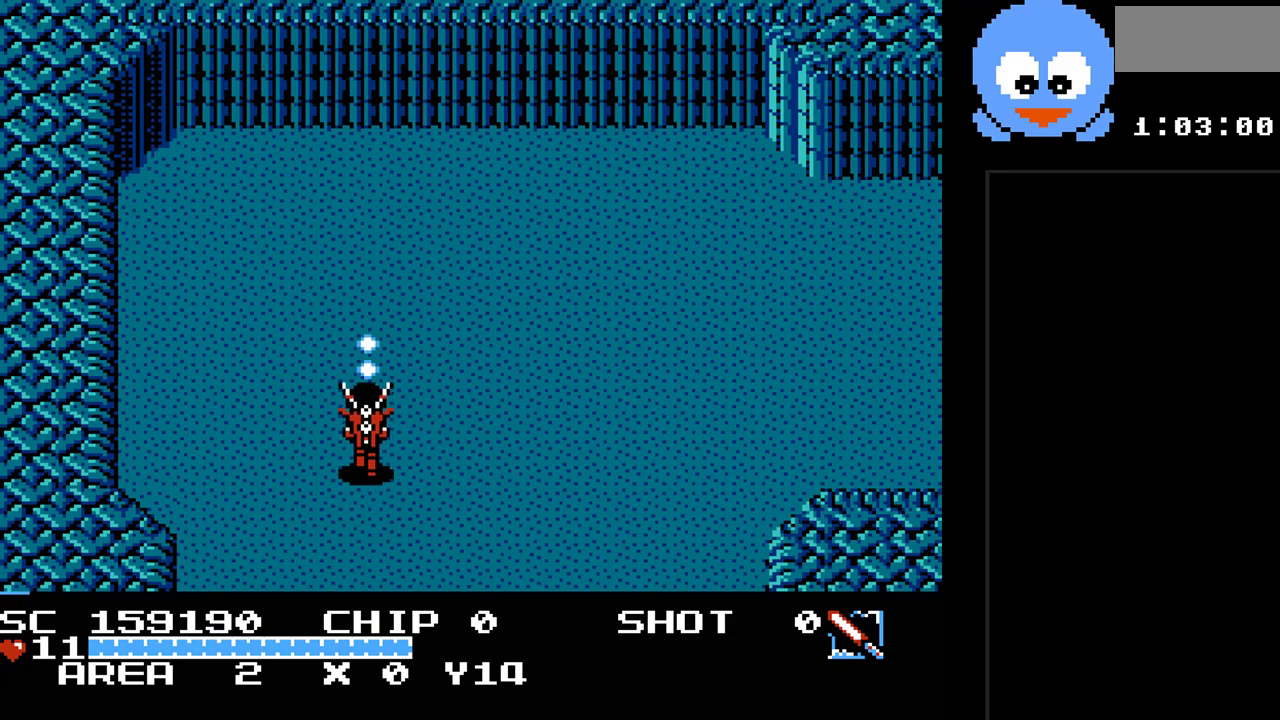
{"buttons": ["Y", "DPAD_RIGHT"], "events": [[83, "DPAD_RIGHT", "down"], [117, "DPAD_UP", "up"]]}
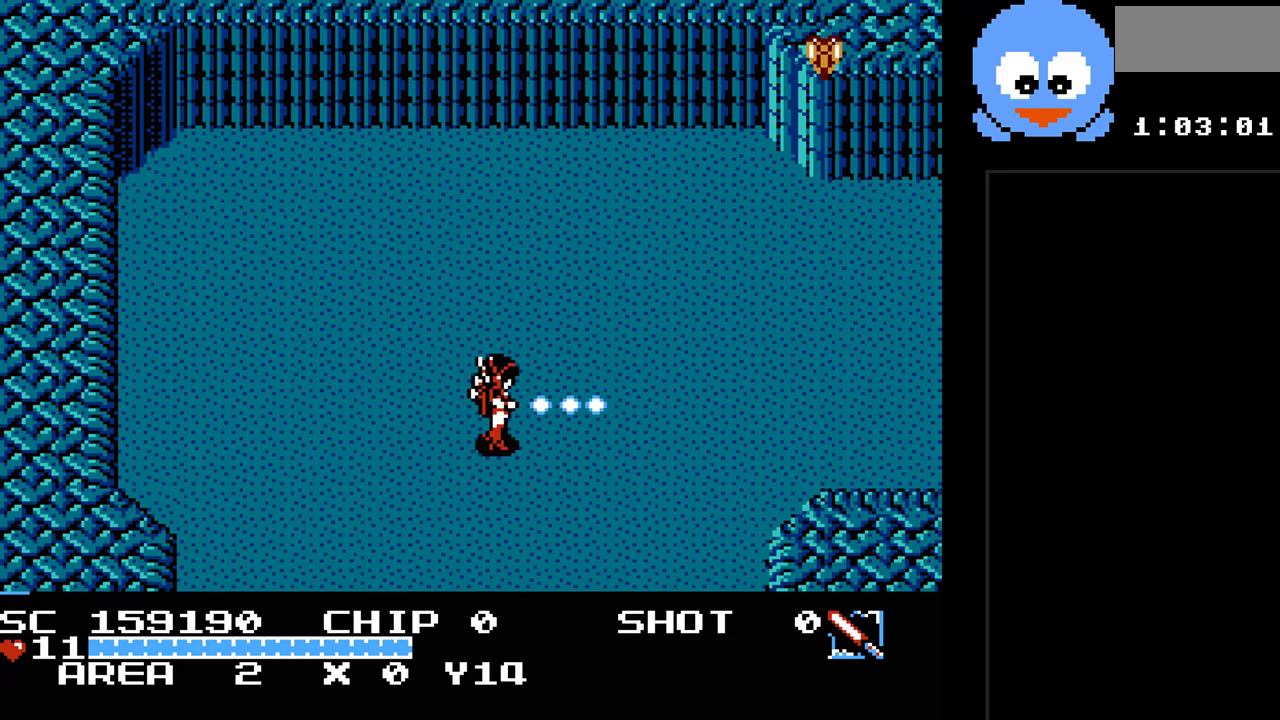
{"buttons": ["DPAD_RIGHT"], "events": [[100, "Y", "up"]]}
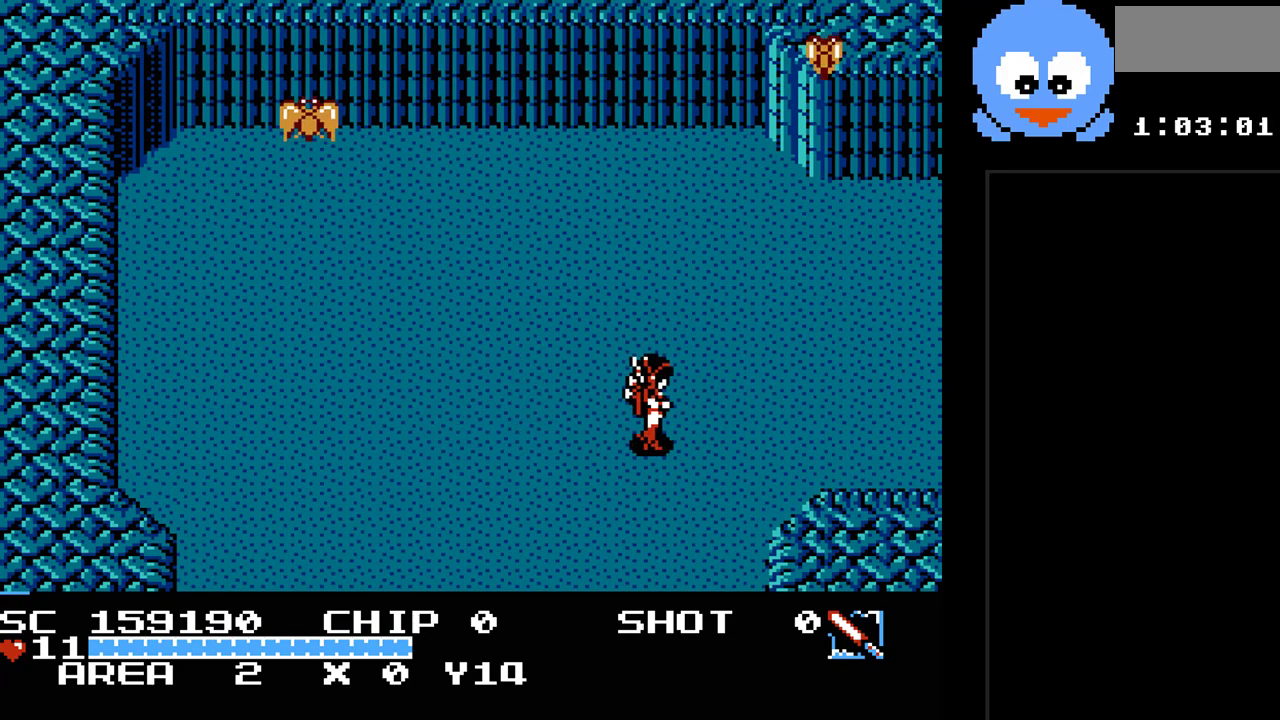
{"buttons": ["Y", "DPAD_RIGHT"], "events": [[233, "Y", "down"]]}
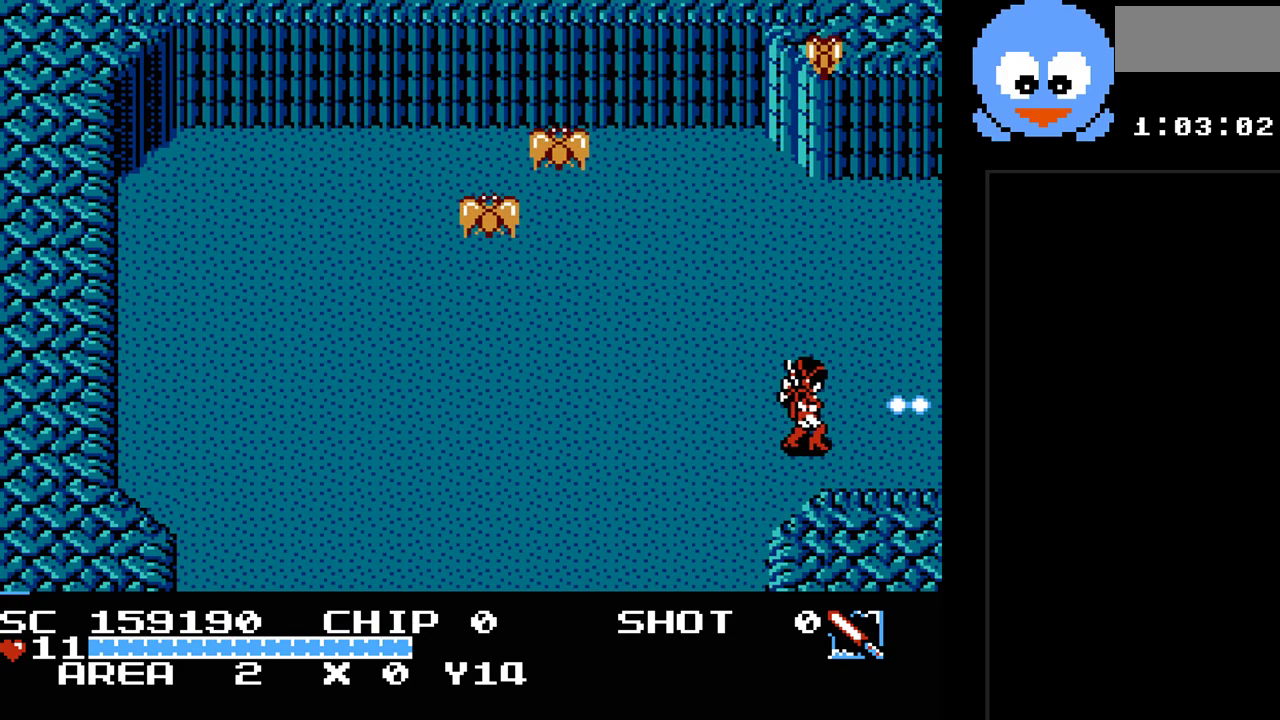
{"buttons": ["DPAD_RIGHT"], "events": [[183, "Y", "up"]]}
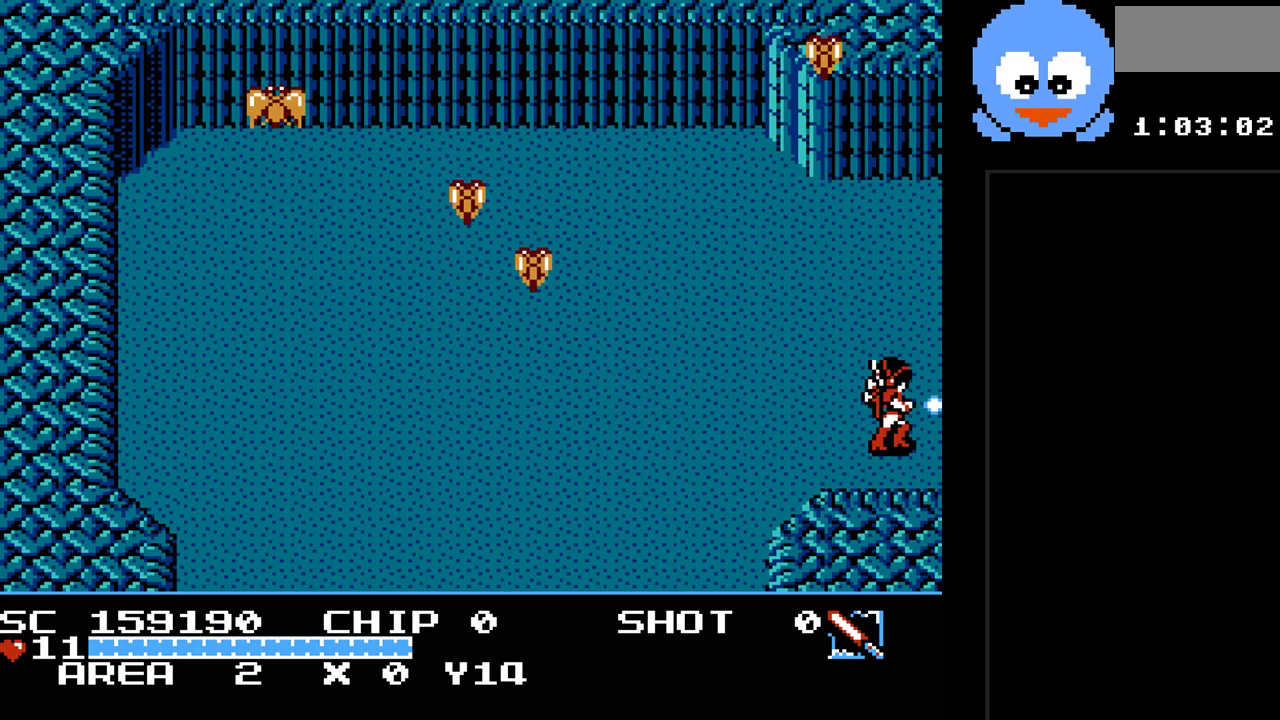
{"buttons": [], "events": [[233, "DPAD_RIGHT", "up"]]}
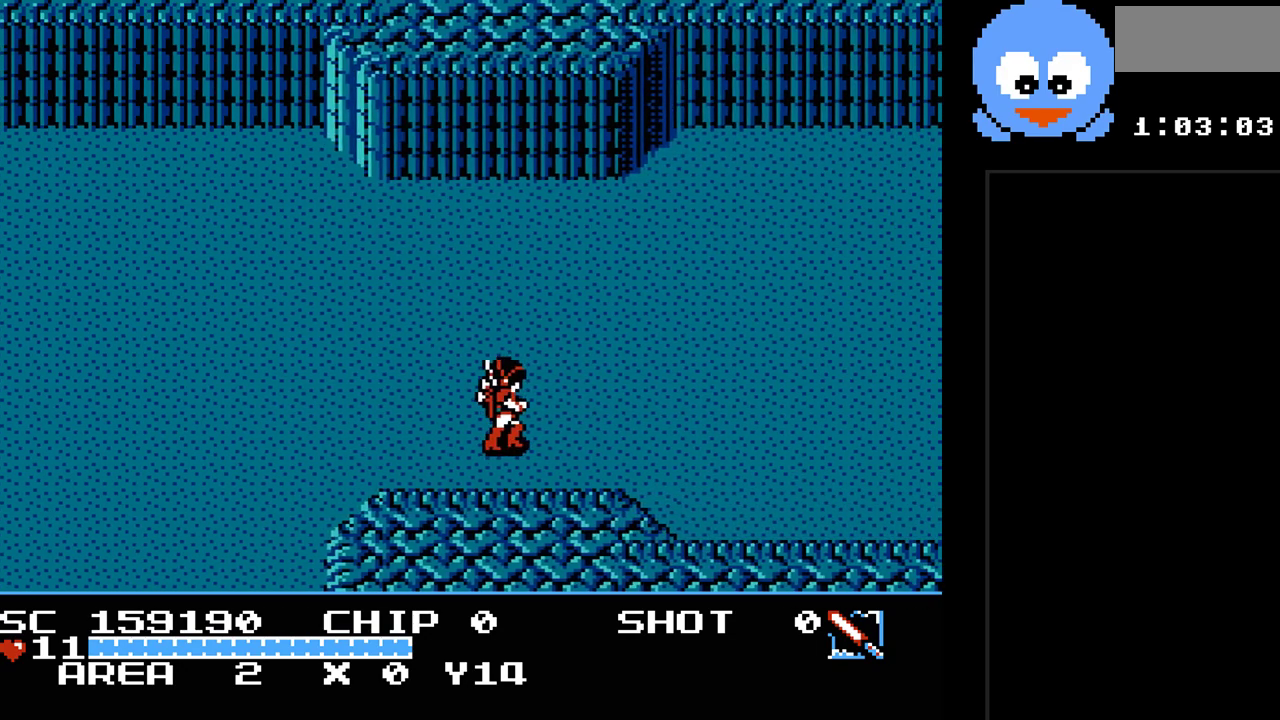
{"buttons": ["DPAD_RIGHT"], "events": [[50, "DPAD_RIGHT", "down"]]}
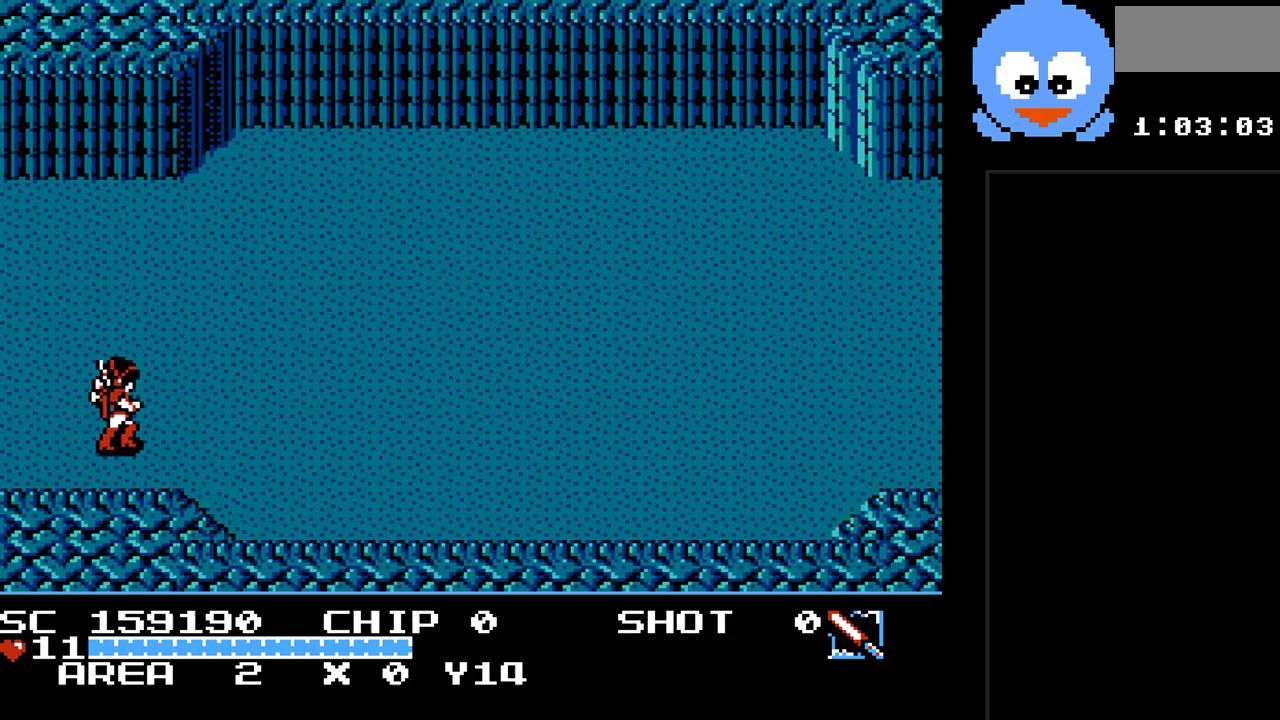
{"buttons": ["Y", "DPAD_RIGHT"], "events": [[383, "Y", "down"]]}
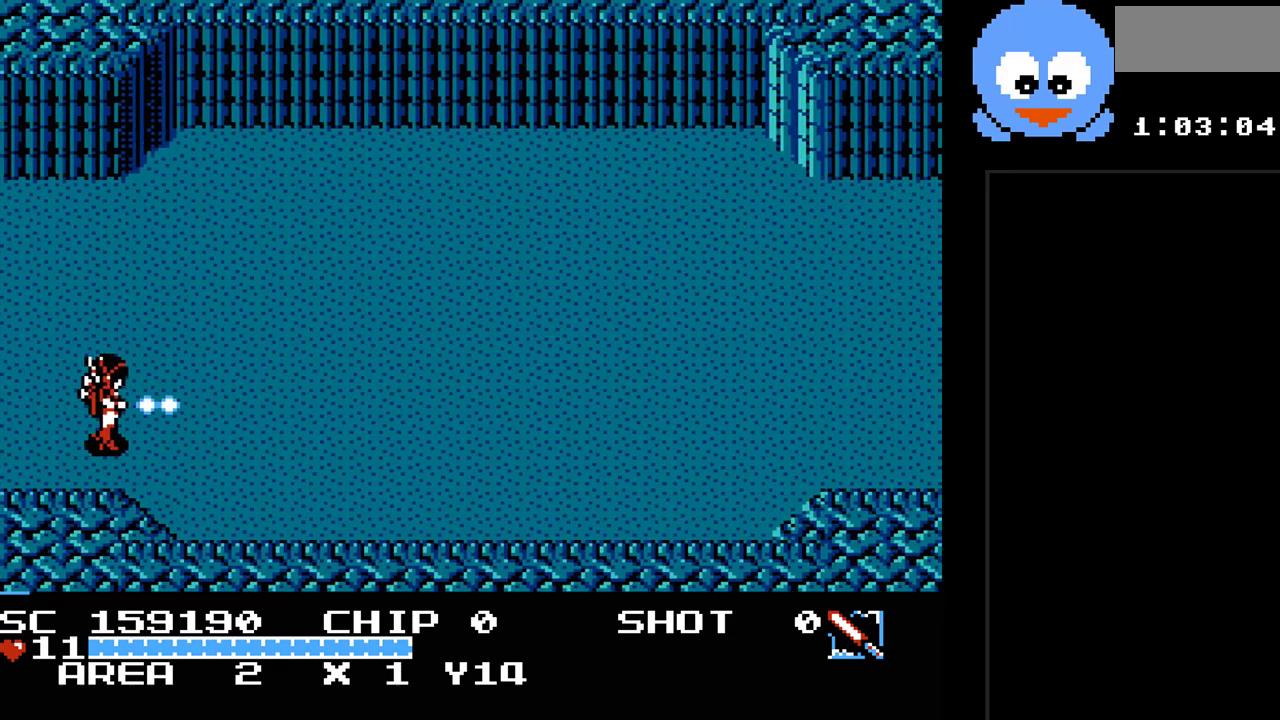
{"buttons": ["Y", "DPAD_RIGHT"], "events": []}
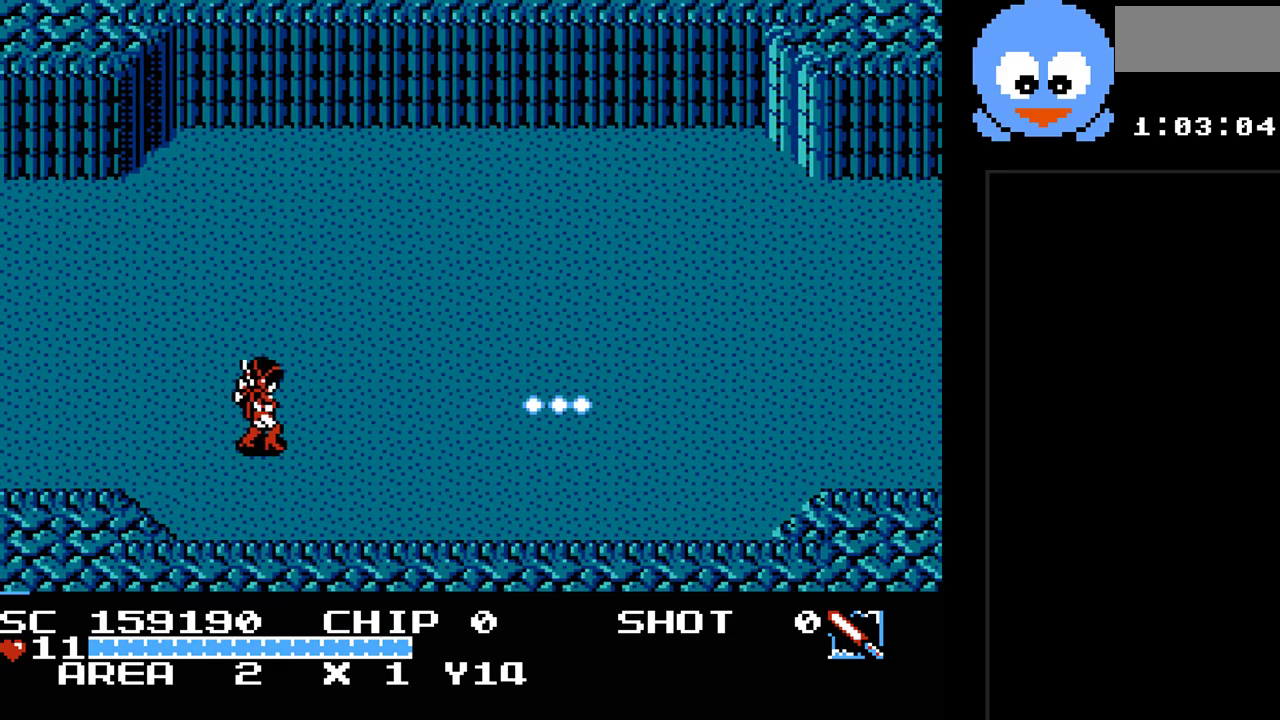
{"buttons": ["Y", "DPAD_RIGHT"], "events": []}
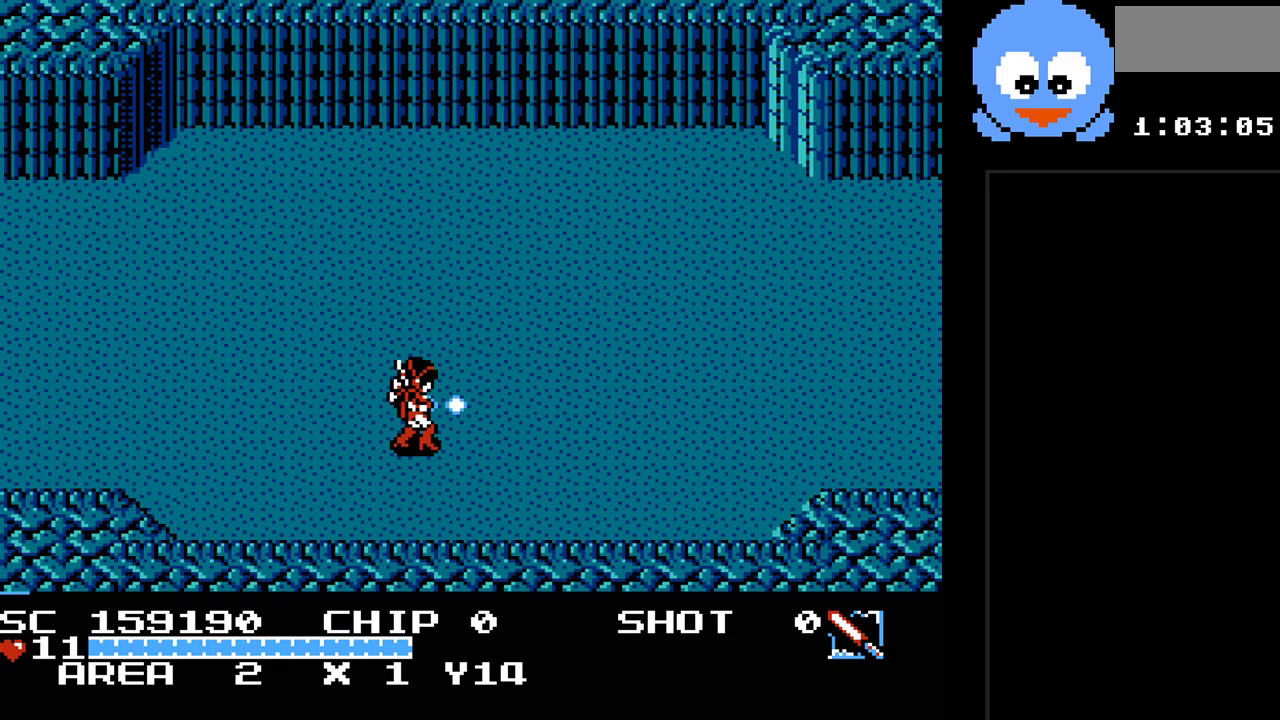
{"buttons": ["DPAD_RIGHT"], "events": [[417, "Y", "up"]]}
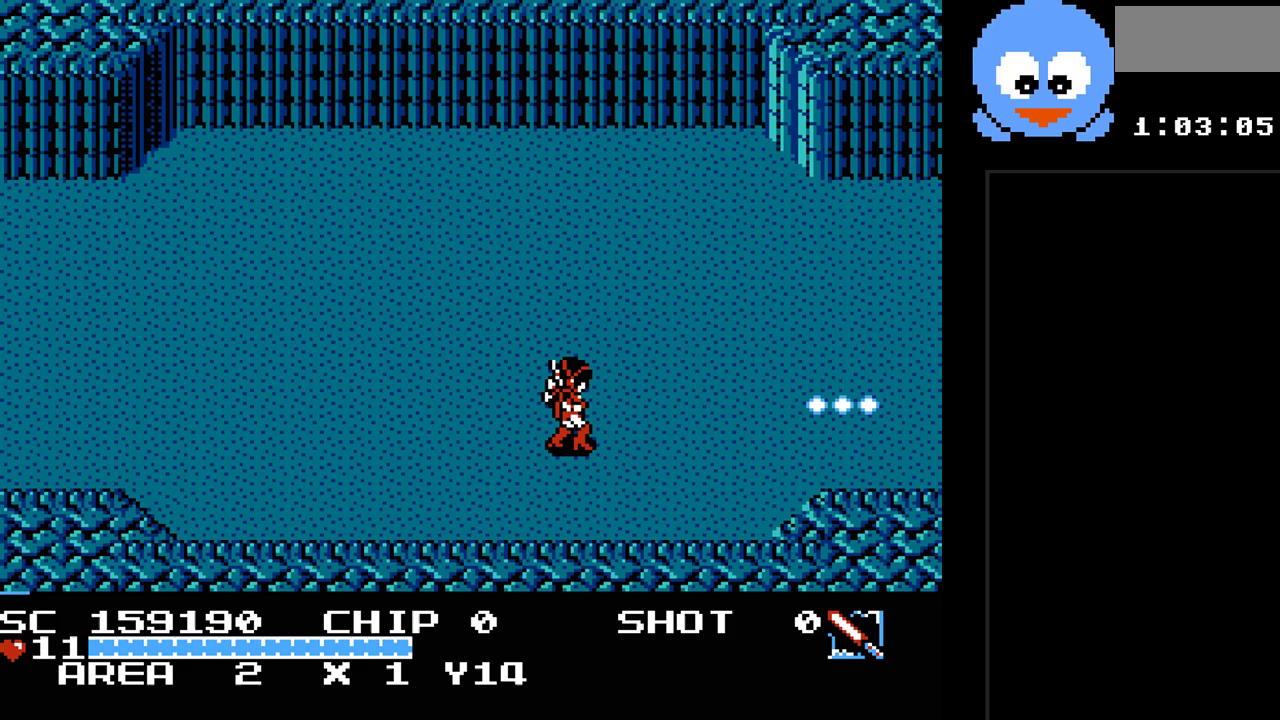
{"buttons": ["DPAD_RIGHT"], "events": []}
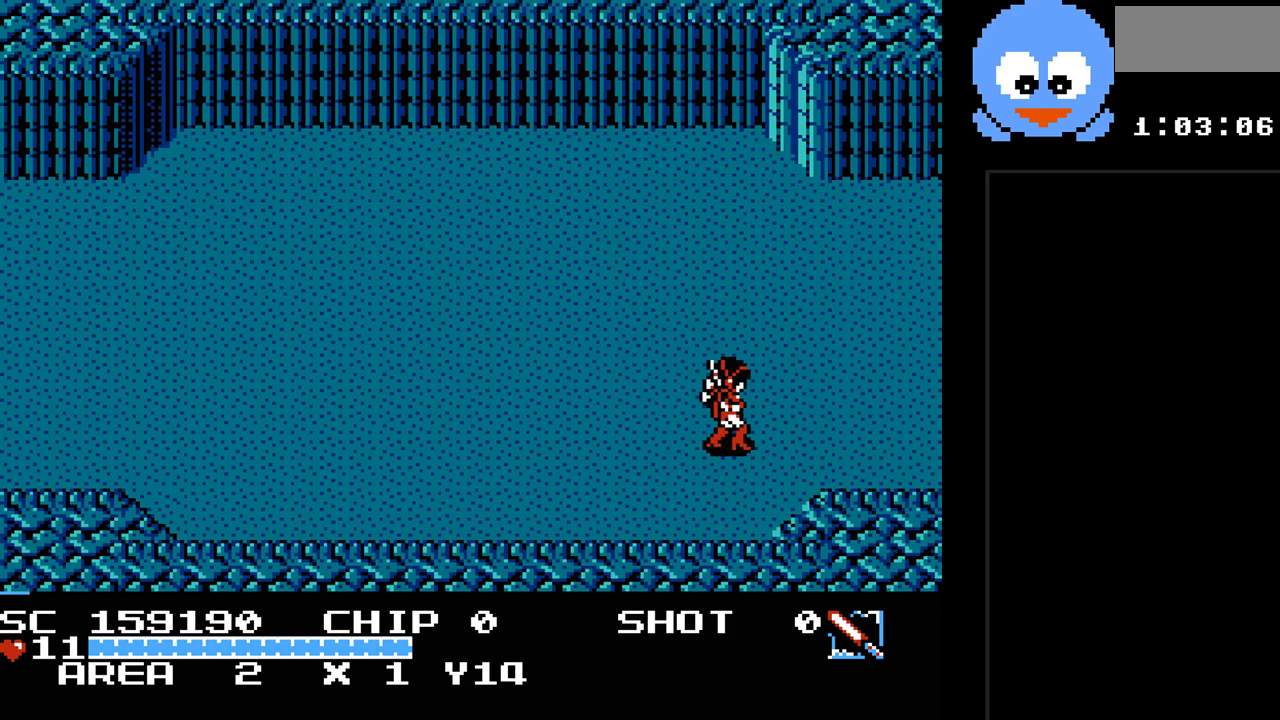
{"buttons": ["DPAD_RIGHT"], "events": []}
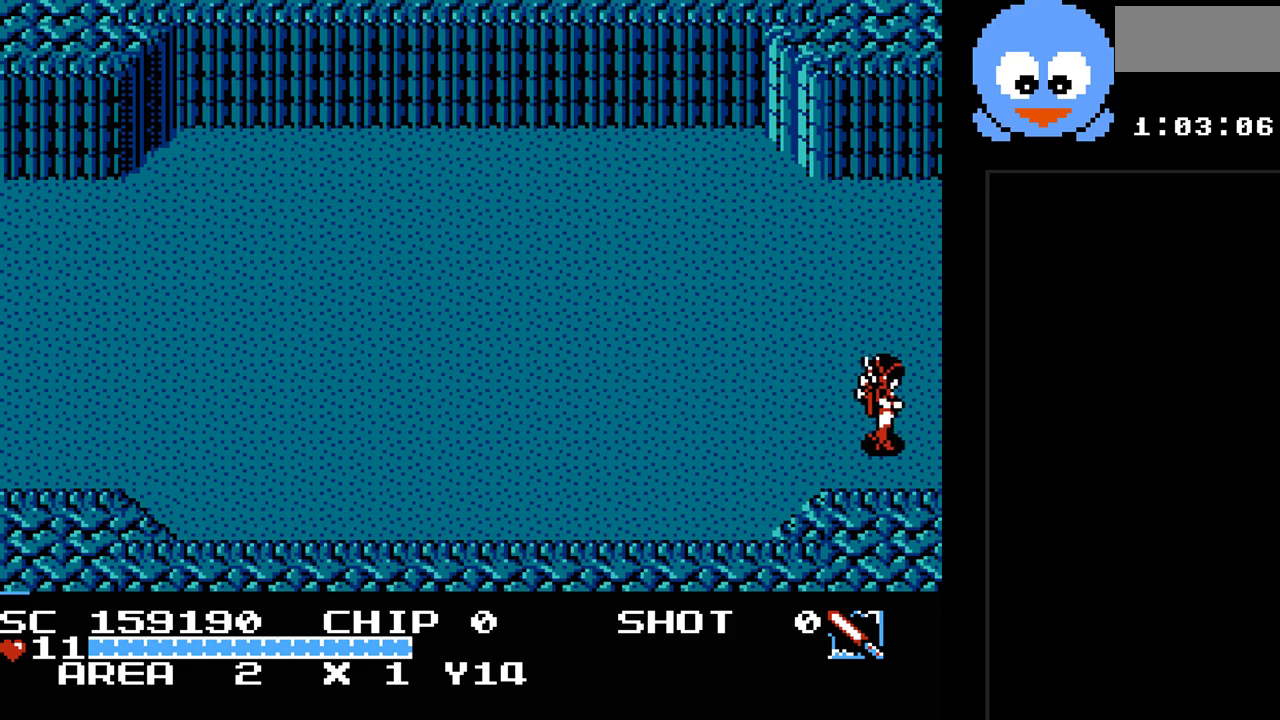
{"buttons": ["DPAD_RIGHT"], "events": []}
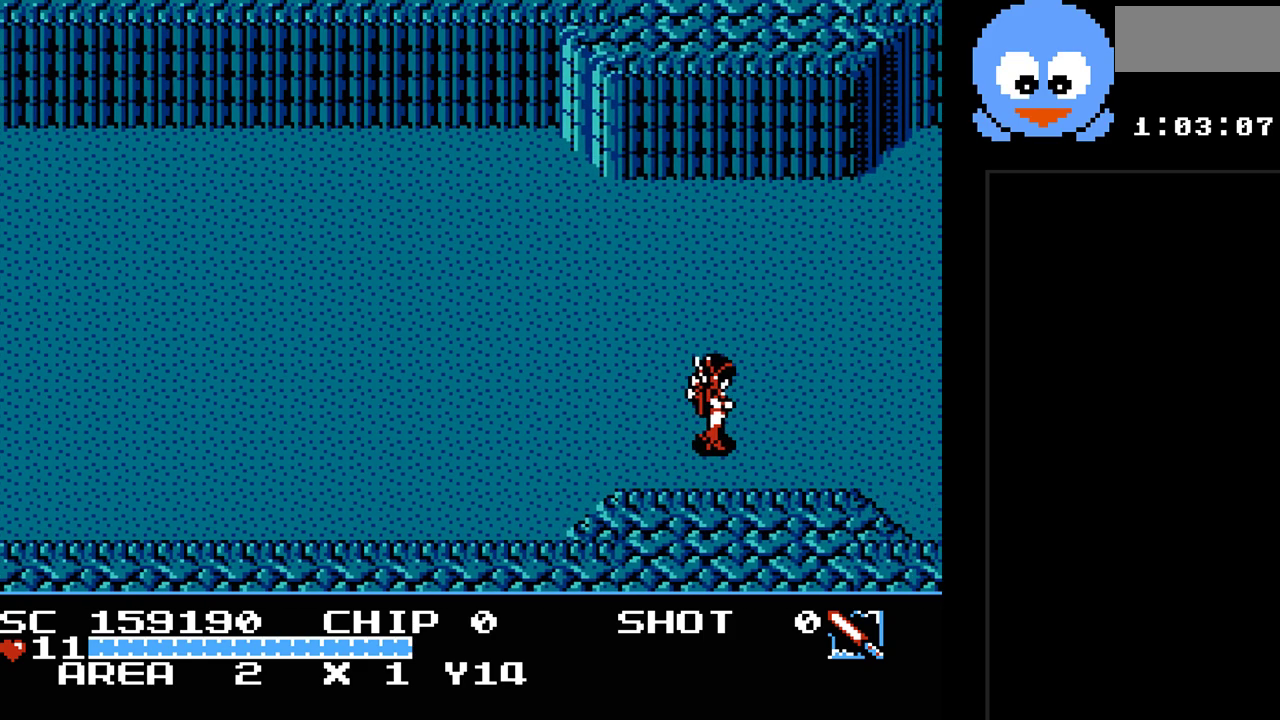
{"buttons": ["DPAD_RIGHT"], "events": [[117, "DPAD_RIGHT", "up"], [467, "DPAD_RIGHT", "down"]]}
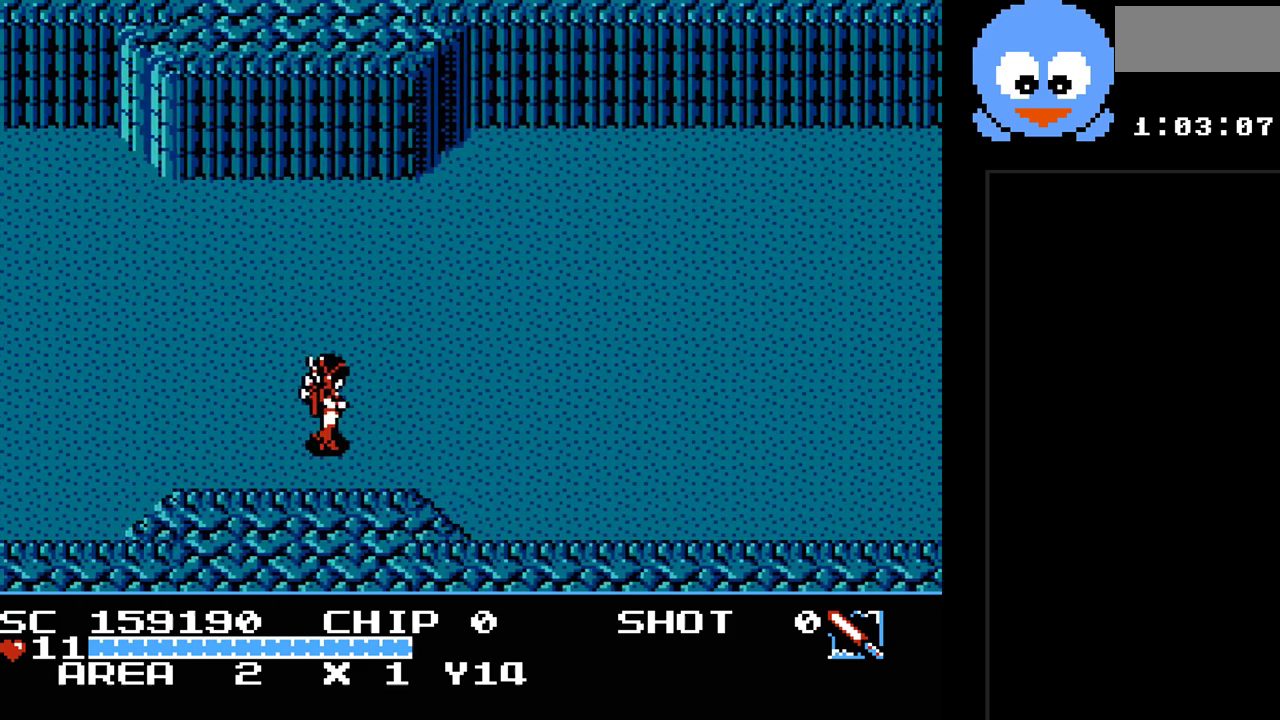
{"buttons": ["Y", "DPAD_RIGHT"], "events": [[100, "Y", "down"]]}
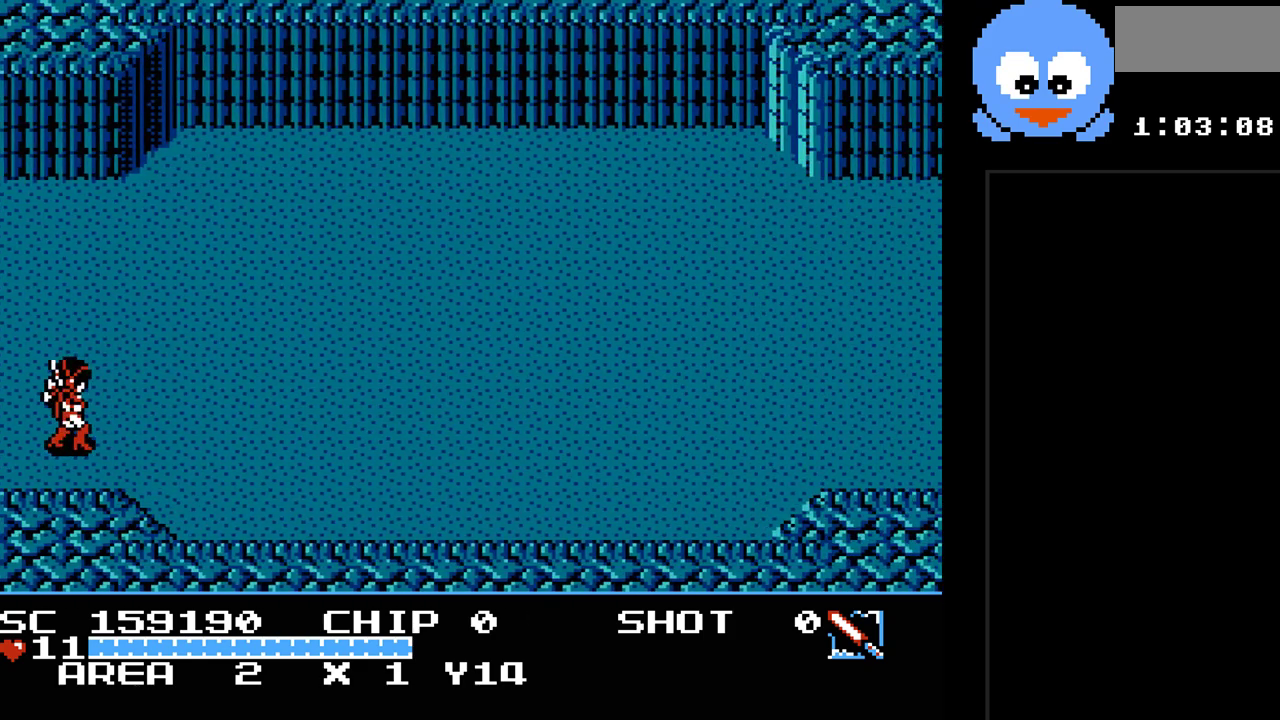
{"buttons": ["Y", "DPAD_RIGHT"], "events": []}
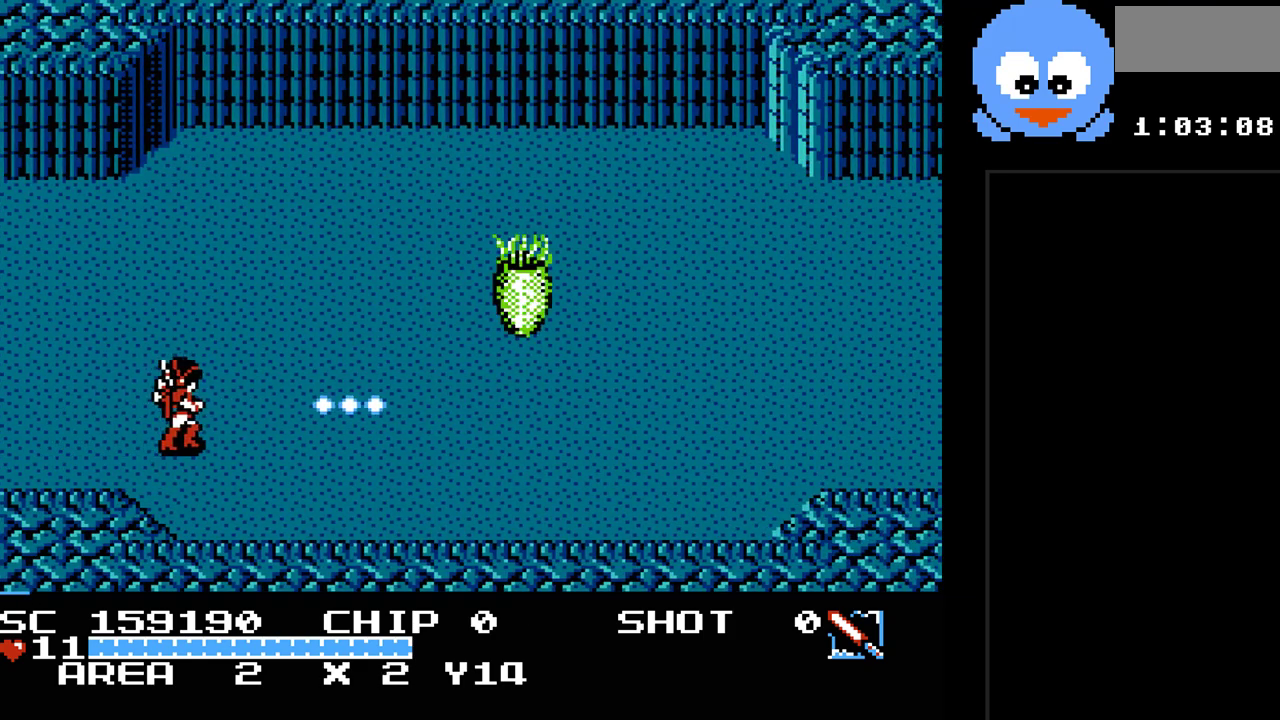
{"buttons": ["DPAD_UP"], "events": [[317, "DPAD_UP", "down"], [350, "DPAD_RIGHT", "up"], [433, "Y", "up"]]}
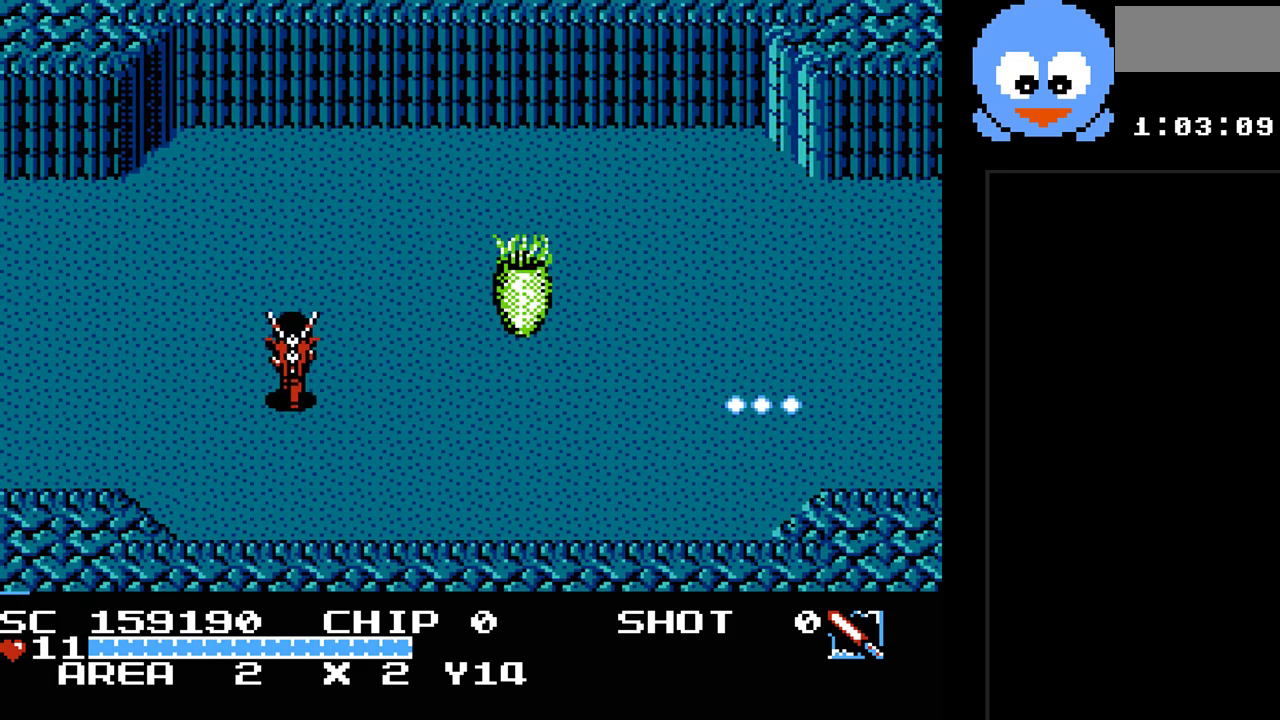
{"buttons": ["Y", "DPAD_RIGHT"], "events": [[200, "DPAD_RIGHT", "down"], [233, "DPAD_UP", "up"], [300, "Y", "down"]]}
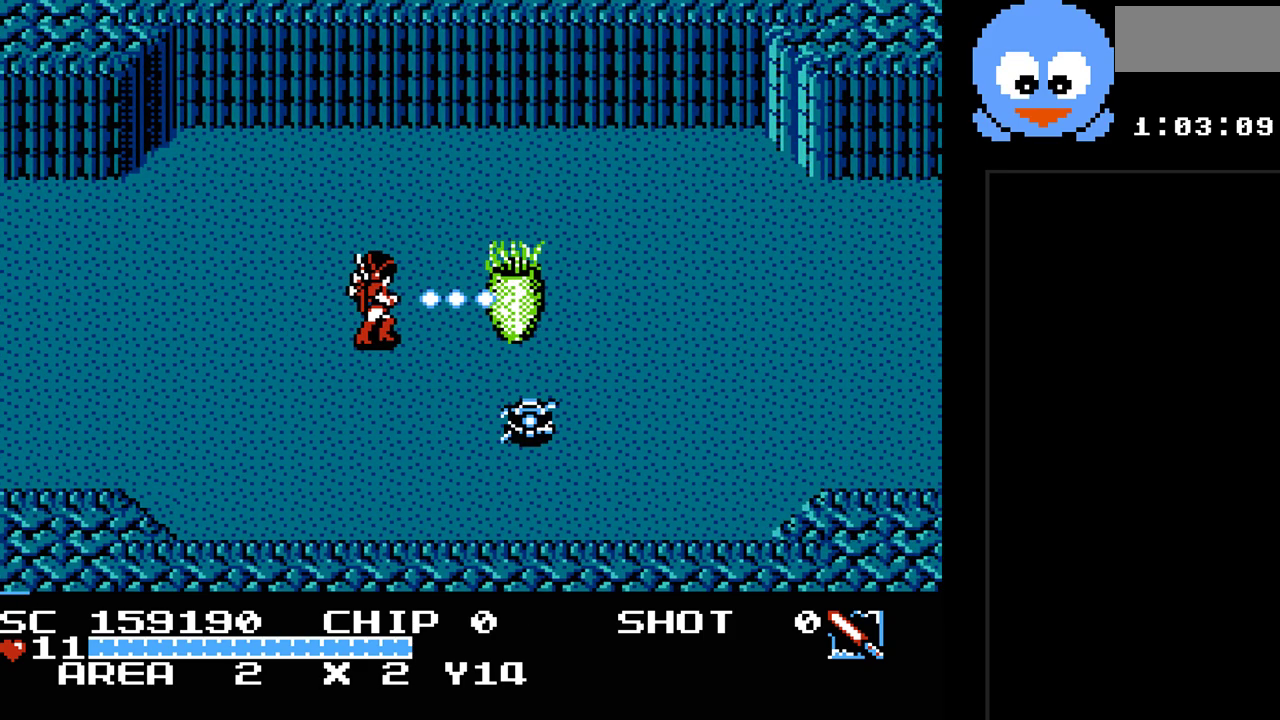
{"buttons": ["B", "Y"], "events": [[50, "DPAD_RIGHT", "up"], [267, "B", "down"]]}
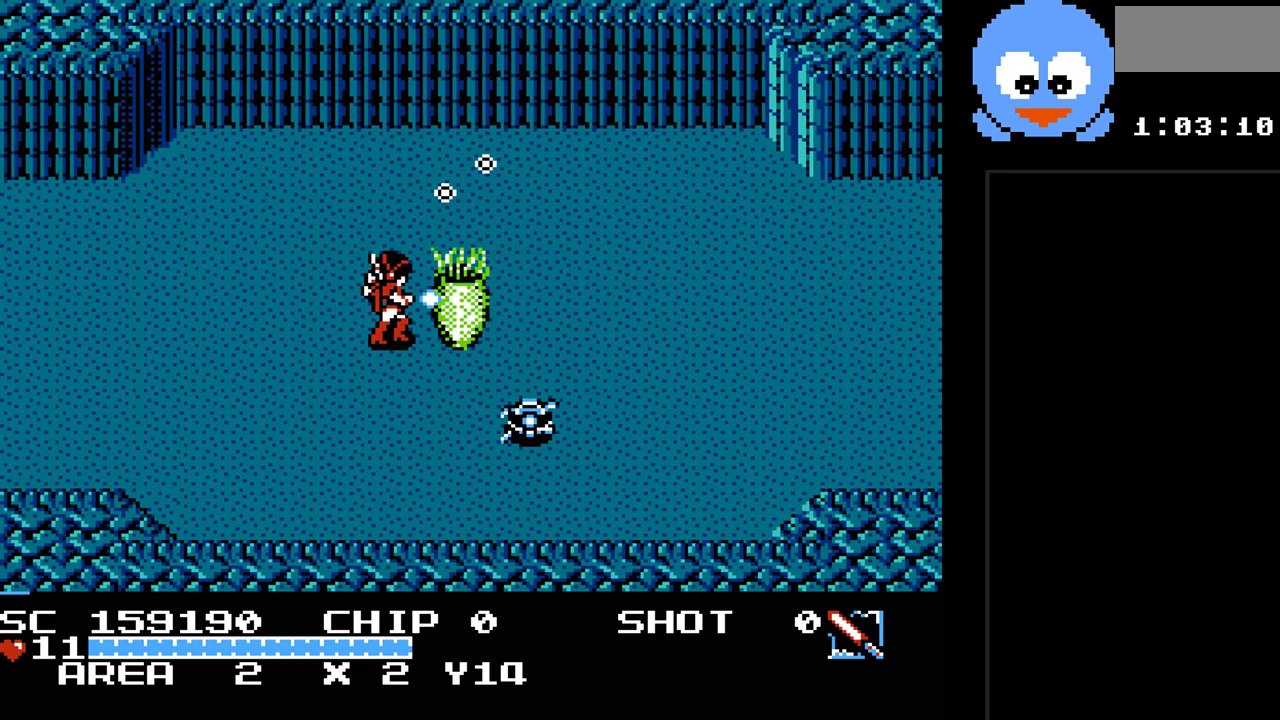
{"buttons": ["Y", "DPAD_LEFT"], "events": [[83, "DPAD_LEFT", "down"], [317, "B", "up"]]}
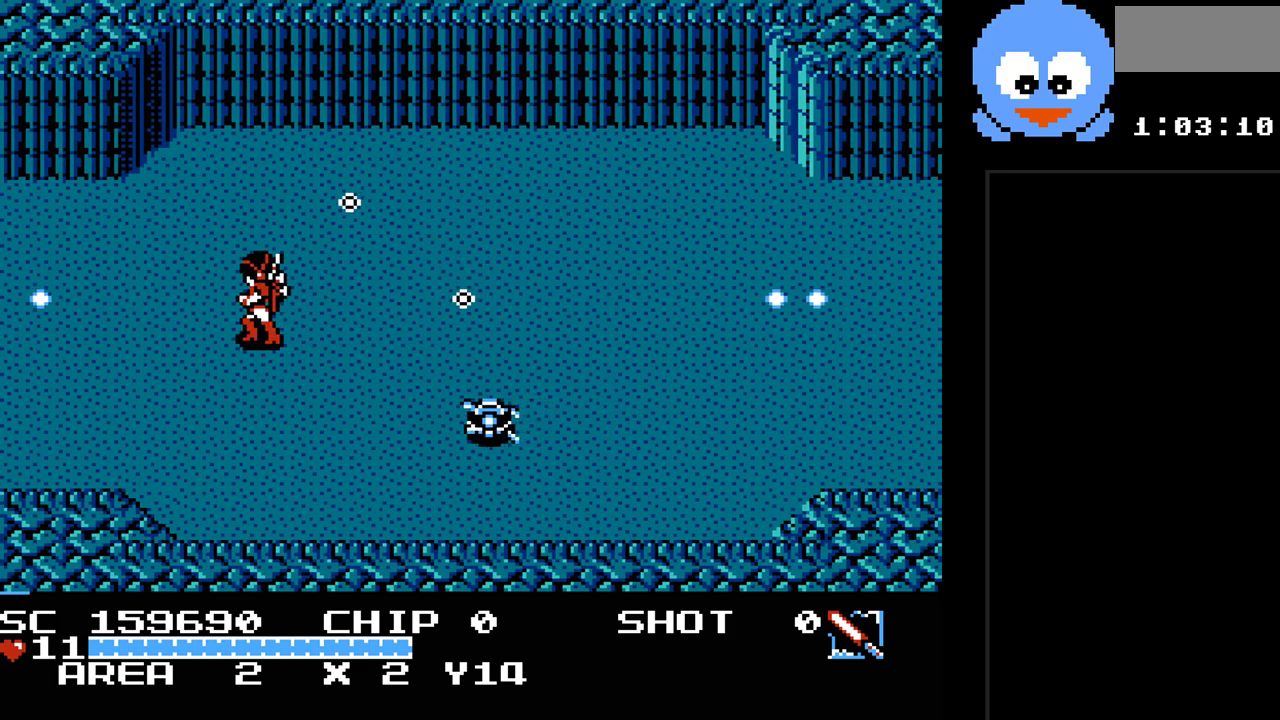
{"buttons": ["Y", "DPAD_RIGHT"], "events": [[167, "DPAD_UP", "down"], [267, "DPAD_LEFT", "up"], [333, "DPAD_RIGHT", "down"], [367, "DPAD_UP", "up"]]}
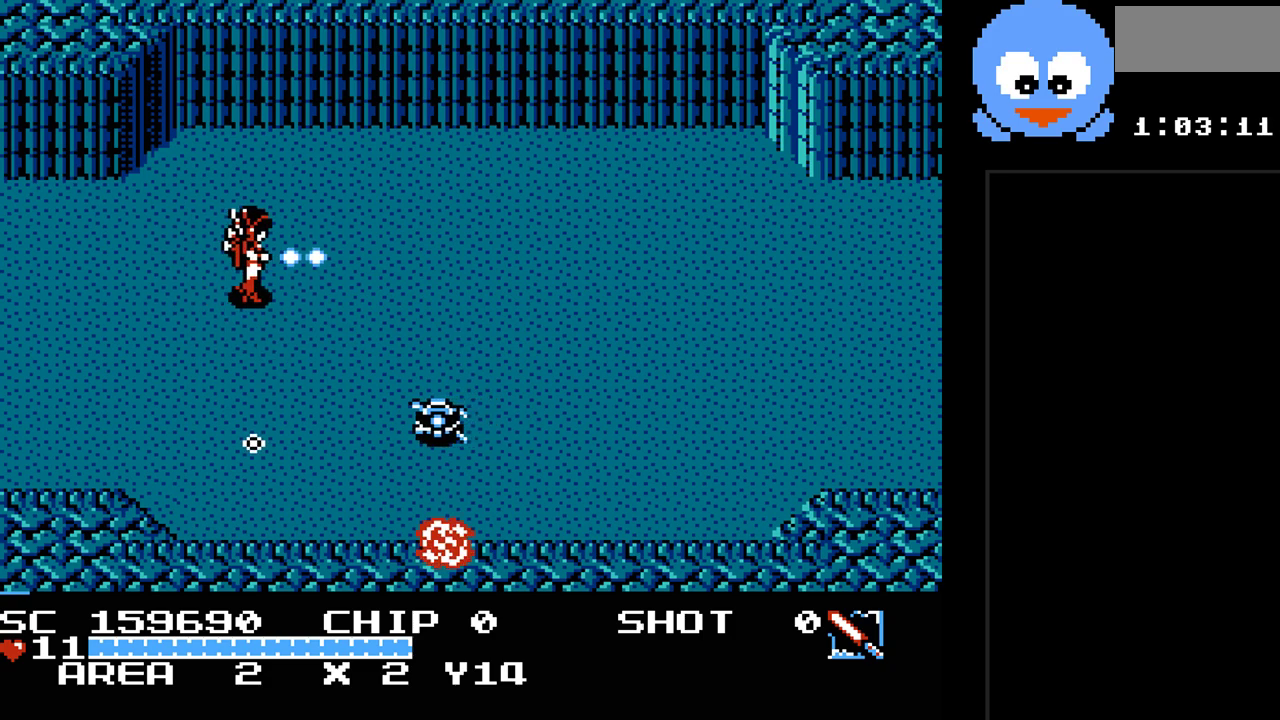
{"buttons": ["Y", "DPAD_RIGHT"], "events": []}
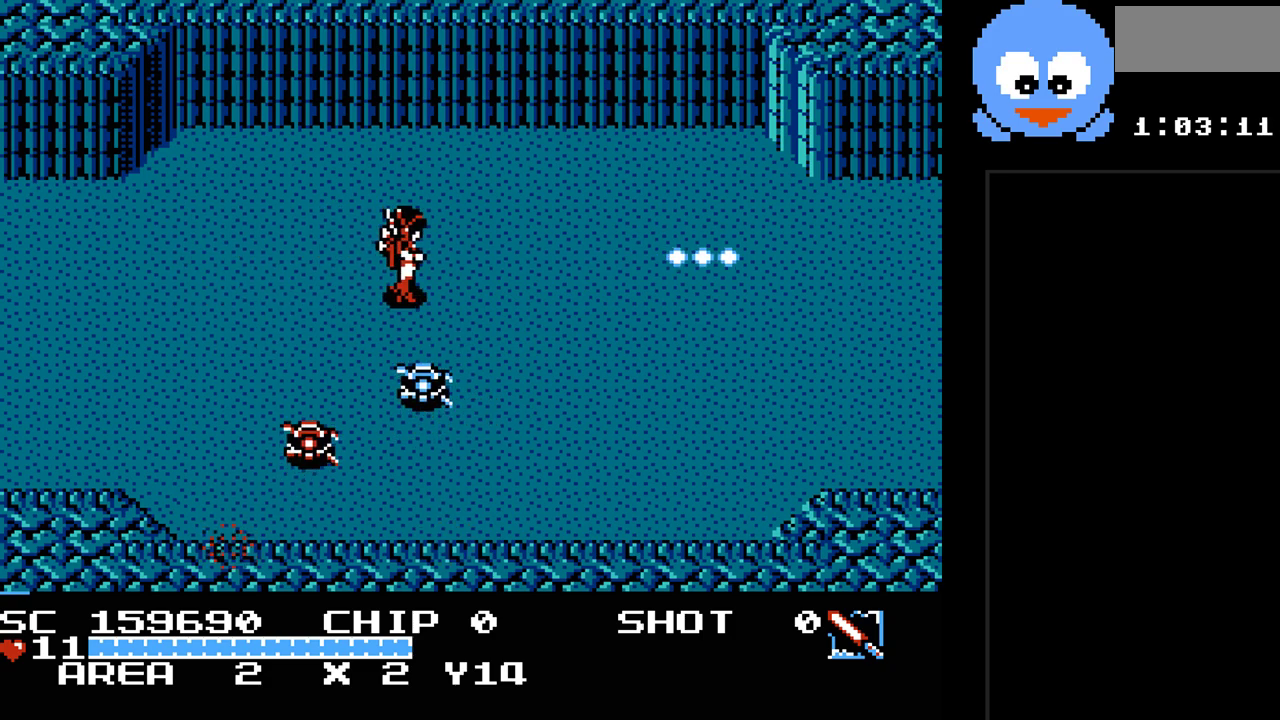
{"buttons": ["Y"], "events": [[133, "DPAD_UP", "down"], [167, "DPAD_RIGHT", "up"], [250, "DPAD_LEFT", "down"], [250, "DPAD_UP", "up"], [283, "DPAD_DOWN", "down"], [283, "DPAD_LEFT", "up"], [383, "DPAD_DOWN", "up"]]}